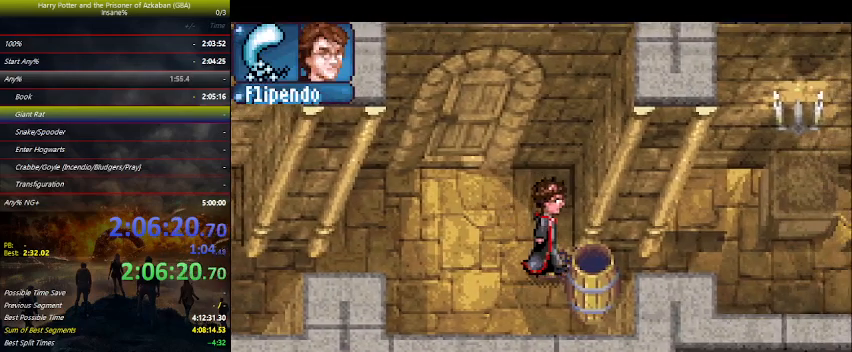
Gameplay with keyboard and mouse; each line is a JSON object with the keys held at the frame after it. "events" lists presses ("down") and releases ("up") of "a", "ctrl", "d", "down", "e", "escape", "f", "f1", "f4", "left", "q", "r", "return", "right", "s", "shift", "space", "tab", "up", "w" and "z" between this image and that frame as [ms after this image, input, new state], when the widget could be followed in between. No other keys are recorded. Mouse buttons are not recorded. Not read: mouse_move.
{"keys": ["right"], "events": []}
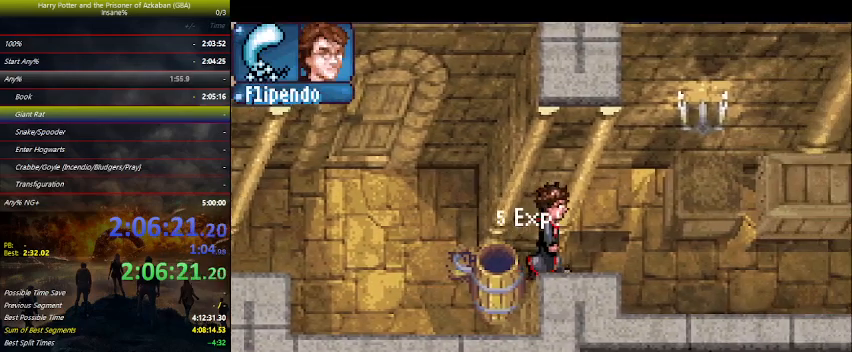
{"keys": ["right"], "events": []}
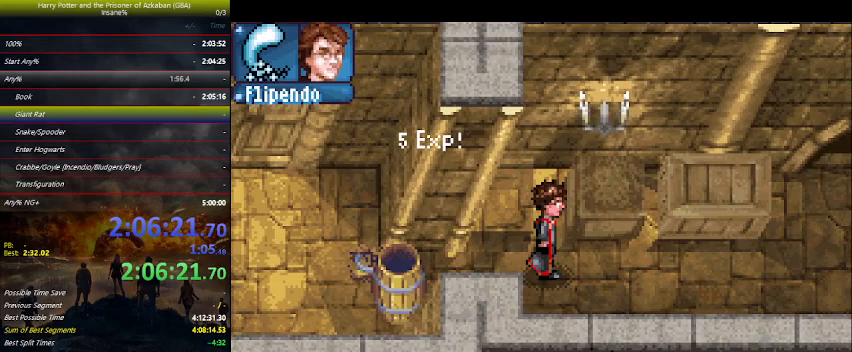
{"keys": ["right"], "events": []}
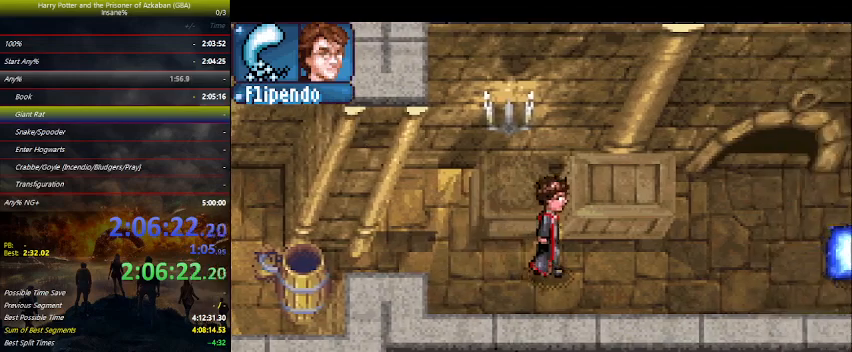
{"keys": ["right"], "events": []}
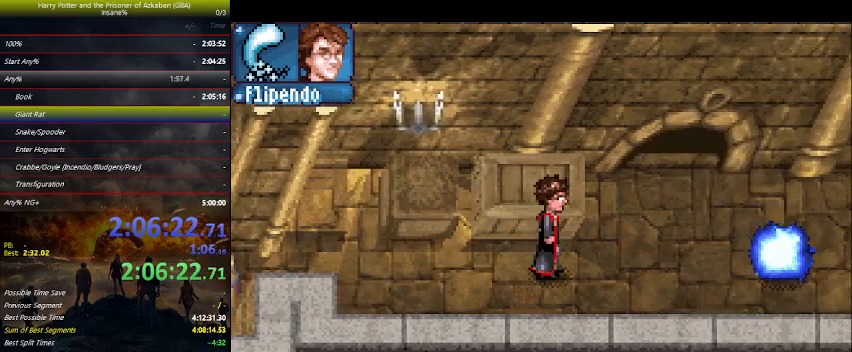
{"keys": ["right"], "events": []}
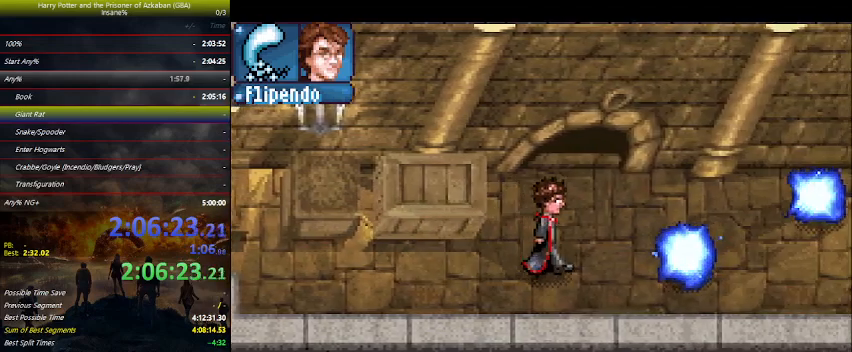
{"keys": ["right"], "events": [[66, "down", "down"], [500, "down", "up"]]}
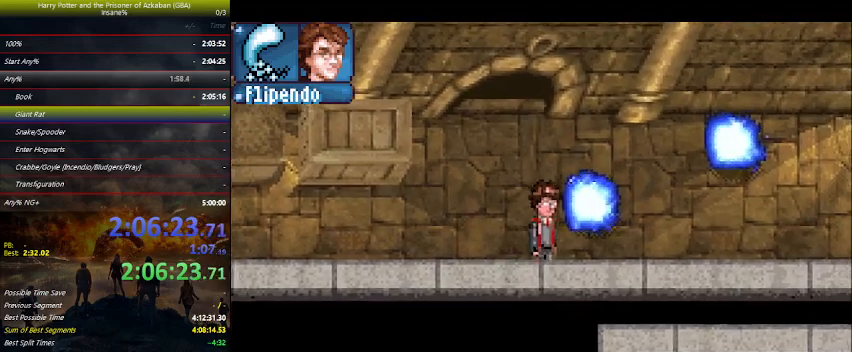
{"keys": ["right"], "events": []}
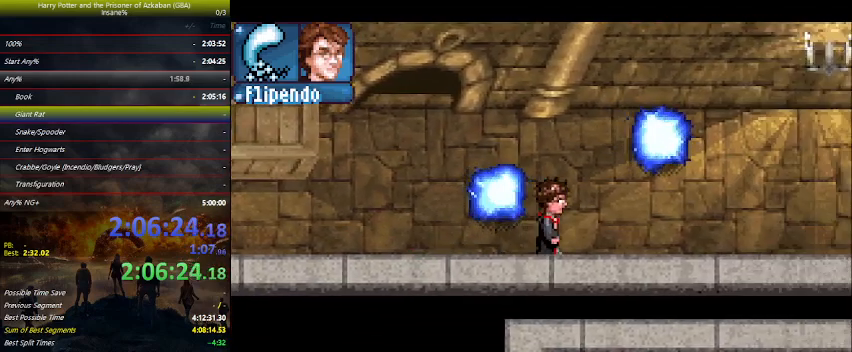
{"keys": ["right"], "events": []}
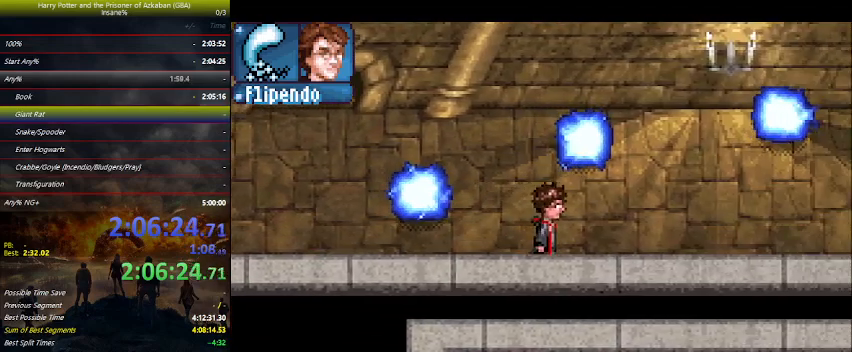
{"keys": ["right"], "events": []}
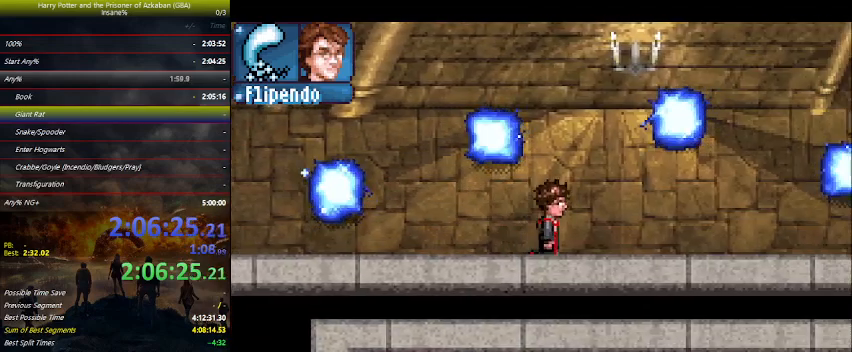
{"keys": ["right"], "events": []}
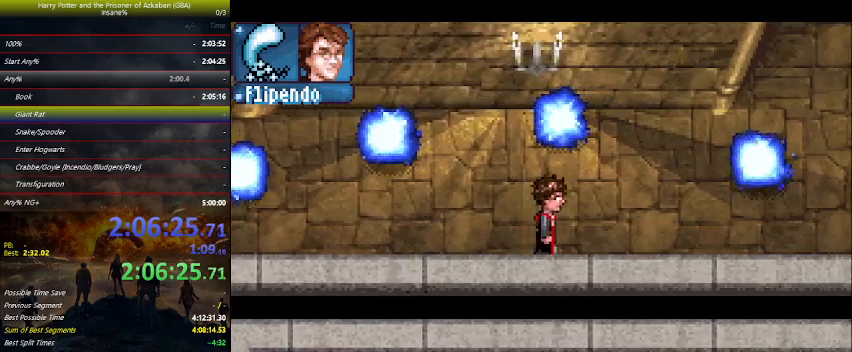
{"keys": ["right"], "events": []}
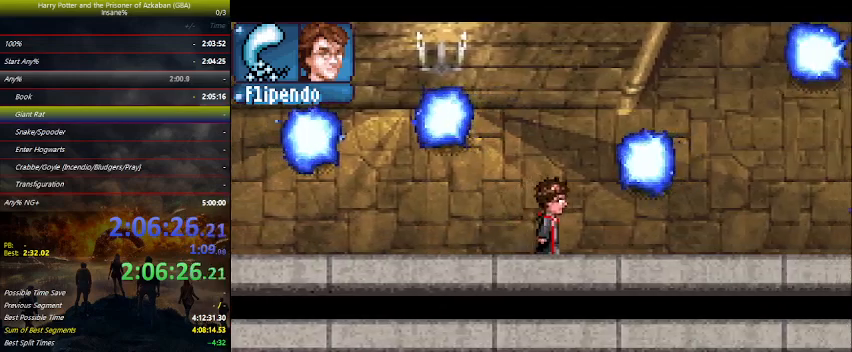
{"keys": ["right"], "events": []}
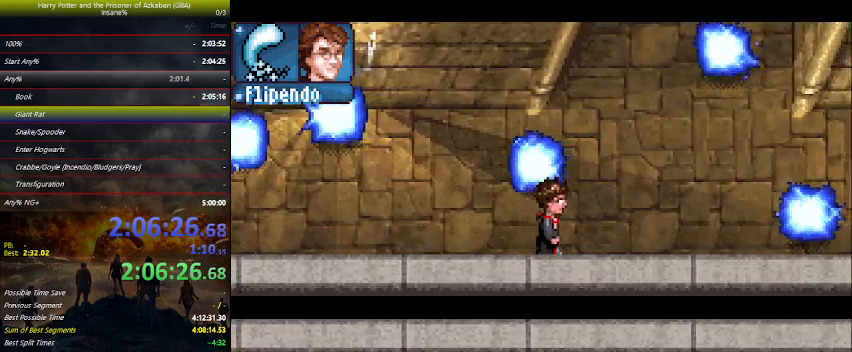
{"keys": ["up"], "events": [[166, "up", "down"], [500, "right", "up"]]}
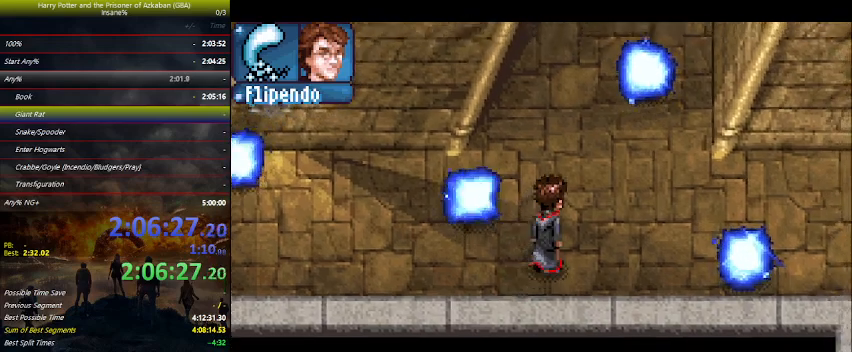
{"keys": ["up"], "events": [[233, "right", "down"], [333, "right", "up"]]}
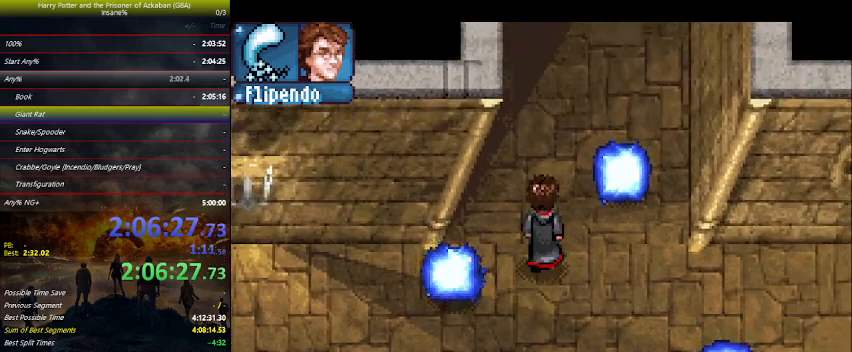
{"keys": ["up"], "events": []}
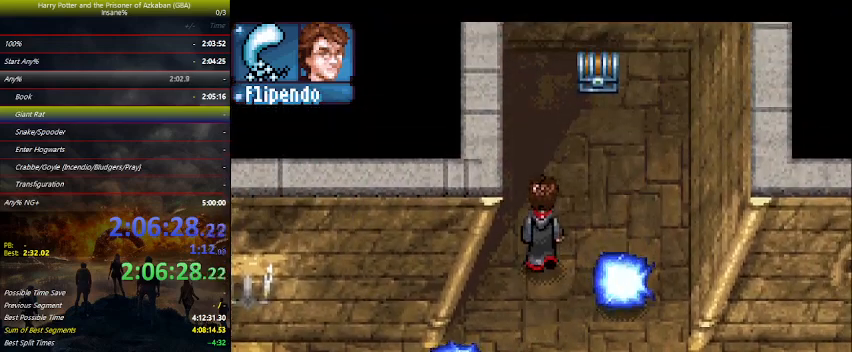
{"keys": ["right", "space", "up"], "events": [[300, "right", "down"], [500, "space", "down"]]}
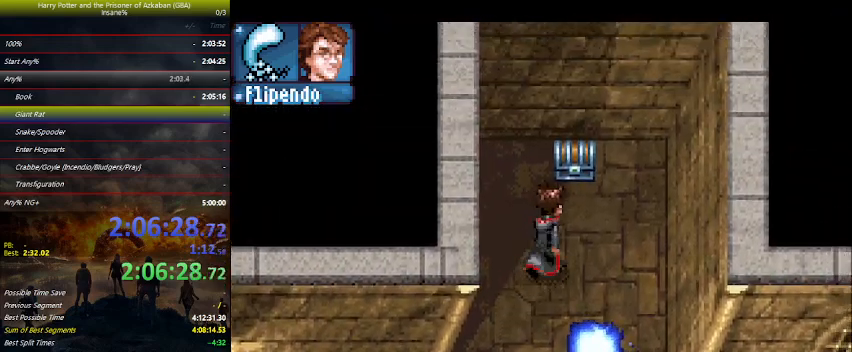
{"keys": ["left"], "events": [[33, "right", "up"], [100, "space", "up"], [233, "space", "down"], [333, "space", "up"], [400, "space", "down"], [433, "space", "up"], [466, "up", "up"], [500, "left", "down"]]}
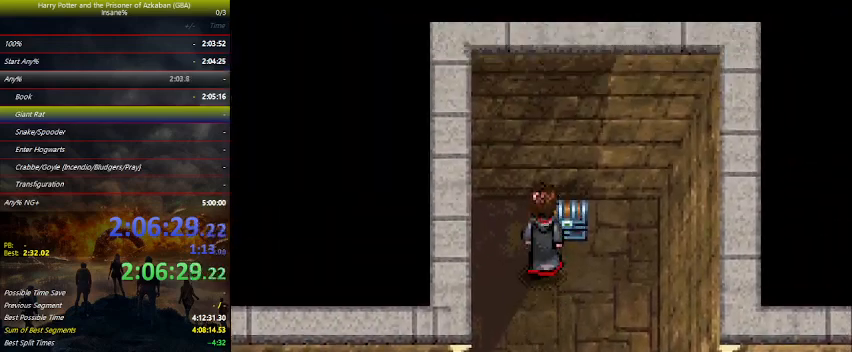
{"keys": ["left"], "events": [[66, "space", "down"], [166, "space", "up"], [200, "space", "down"], [333, "space", "up"], [400, "space", "down"], [433, "space", "up"]]}
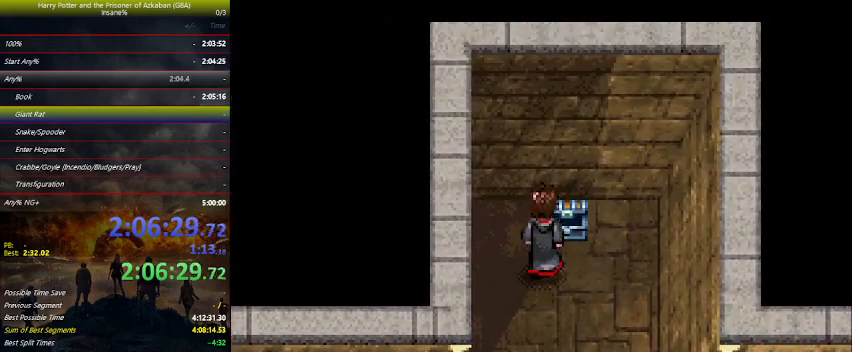
{"keys": ["left"], "events": [[66, "space", "down"], [133, "space", "up"], [233, "space", "down"], [366, "space", "up"], [400, "space", "down"], [433, "space", "up"]]}
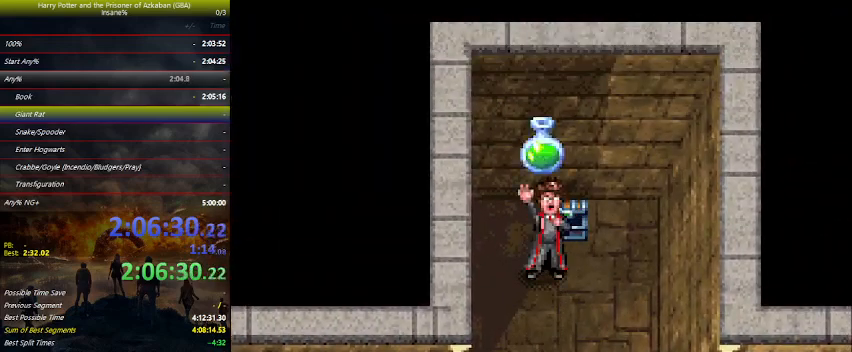
{"keys": ["left"], "events": [[100, "space", "down"], [200, "space", "up"], [233, "space", "down"], [333, "space", "up"], [366, "space", "down"], [466, "space", "up"]]}
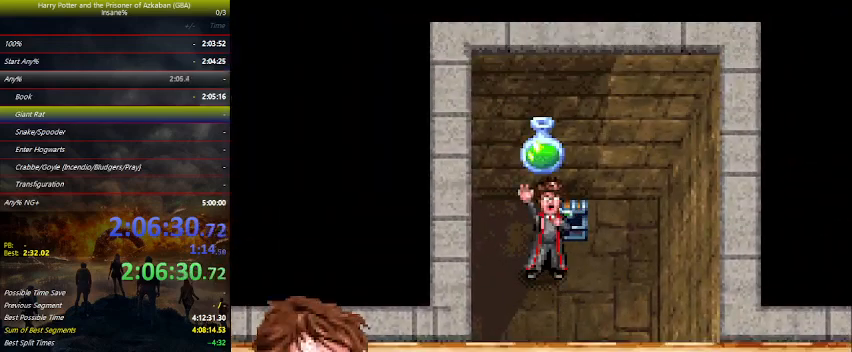
{"keys": ["down", "left"], "events": [[100, "space", "down"], [200, "space", "up"], [233, "space", "down"], [300, "space", "up"], [433, "down", "down"]]}
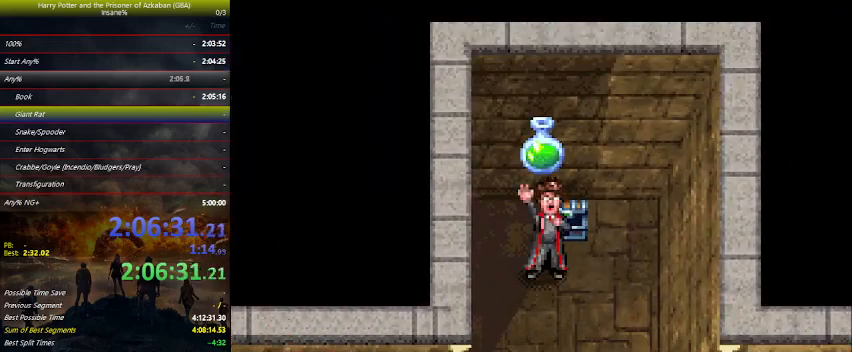
{"keys": ["down"], "events": [[366, "left", "up"]]}
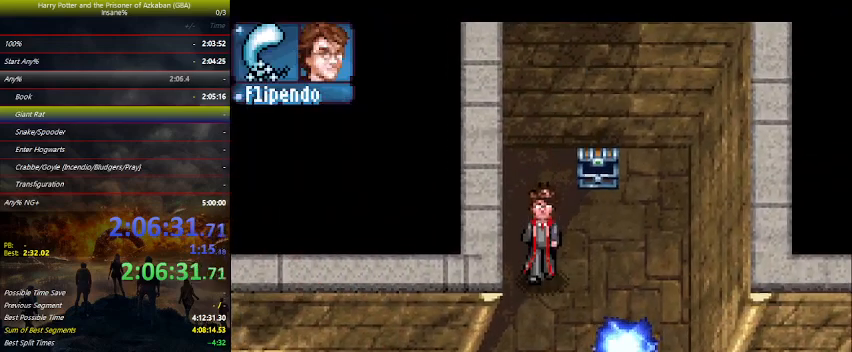
{"keys": ["down"], "events": []}
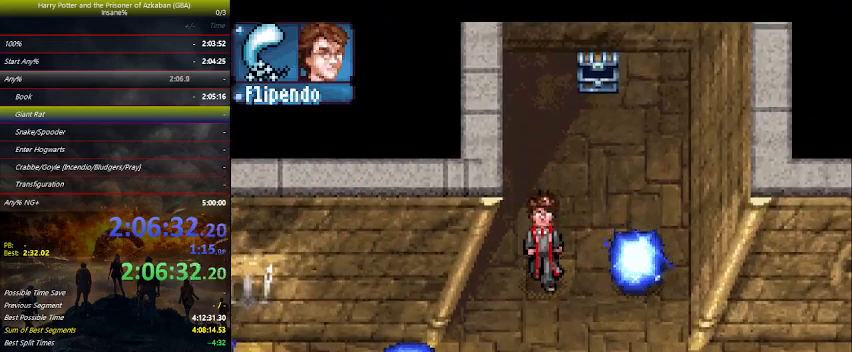
{"keys": ["down"], "events": []}
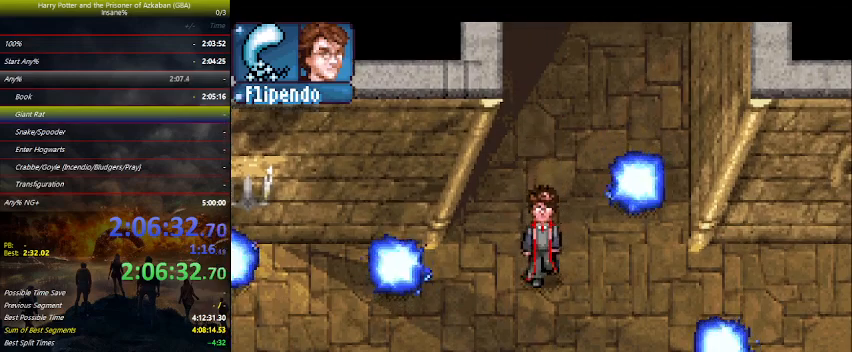
{"keys": ["down", "right"], "events": [[33, "right", "down"], [366, "right", "up"], [466, "right", "down"]]}
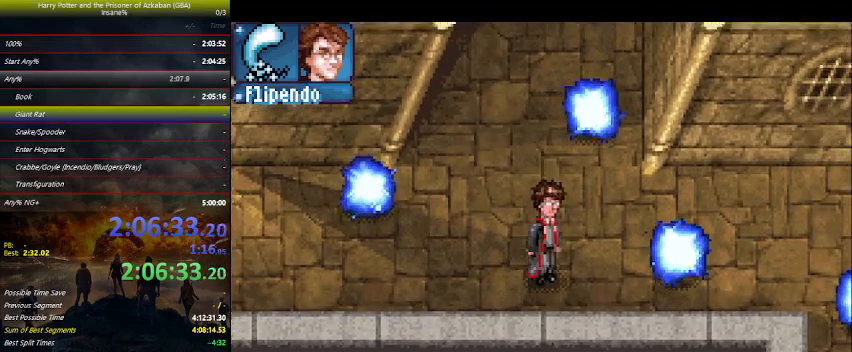
{"keys": ["down", "right"], "events": []}
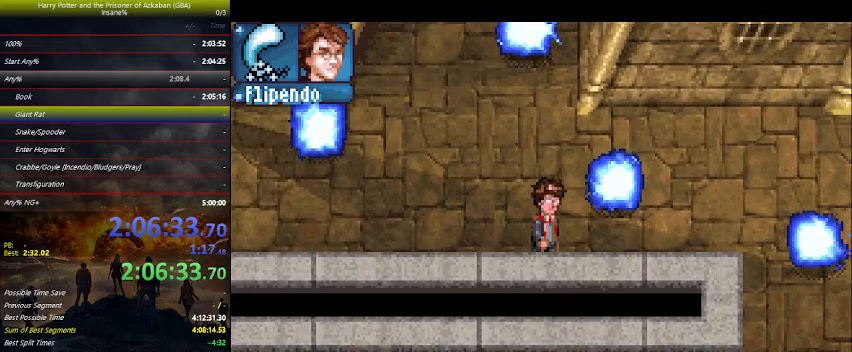
{"keys": ["right"], "events": [[66, "down", "up"]]}
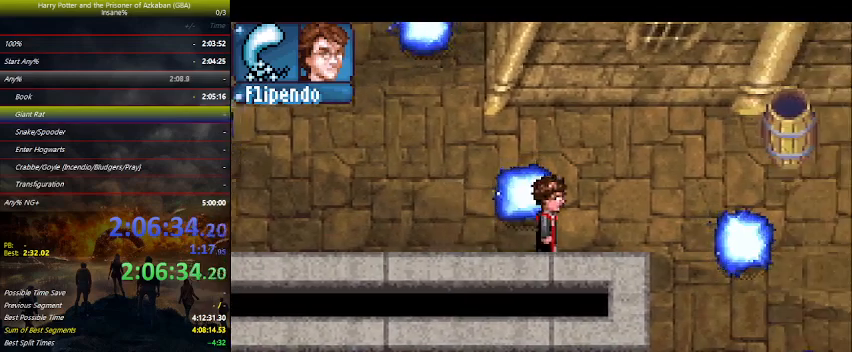
{"keys": ["down", "right"], "events": [[500, "down", "down"]]}
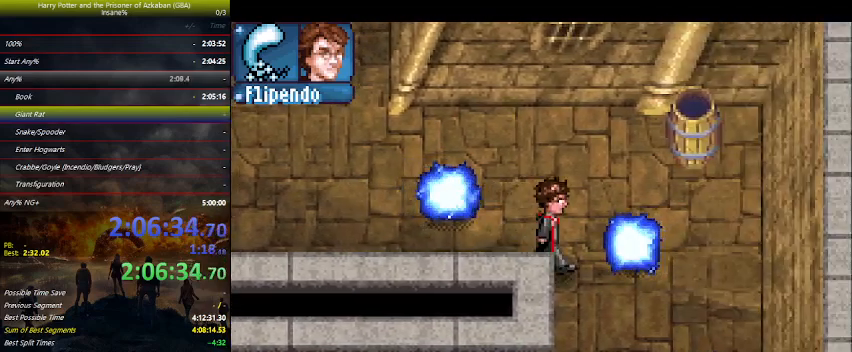
{"keys": ["down"], "events": [[100, "right", "up"]]}
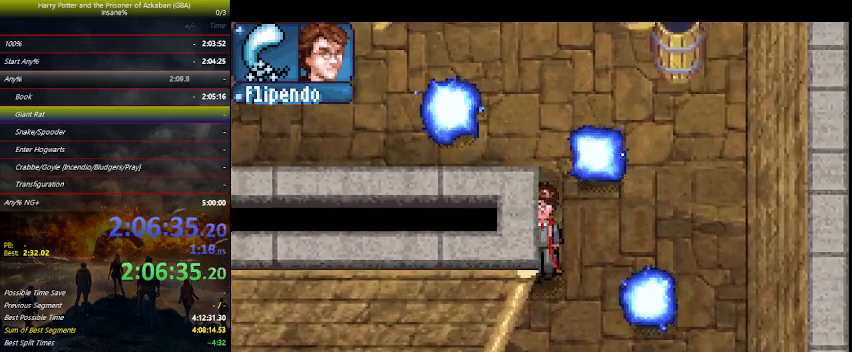
{"keys": ["down"], "events": []}
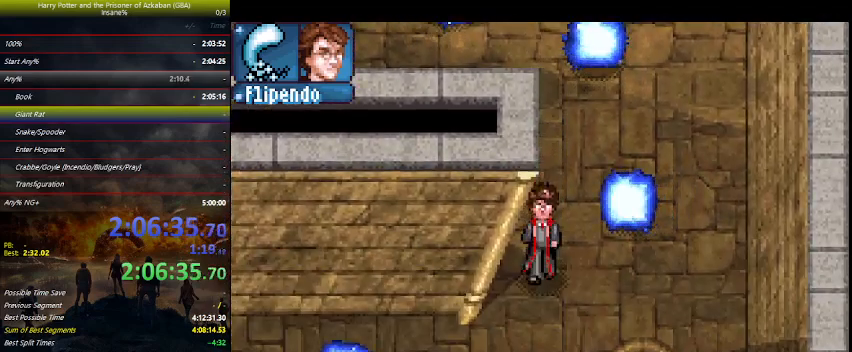
{"keys": ["down", "space"], "events": [[100, "left", "down"], [233, "left", "up"], [233, "space", "down"], [266, "space", "up"], [333, "space", "down"], [466, "space", "up"], [500, "space", "down"]]}